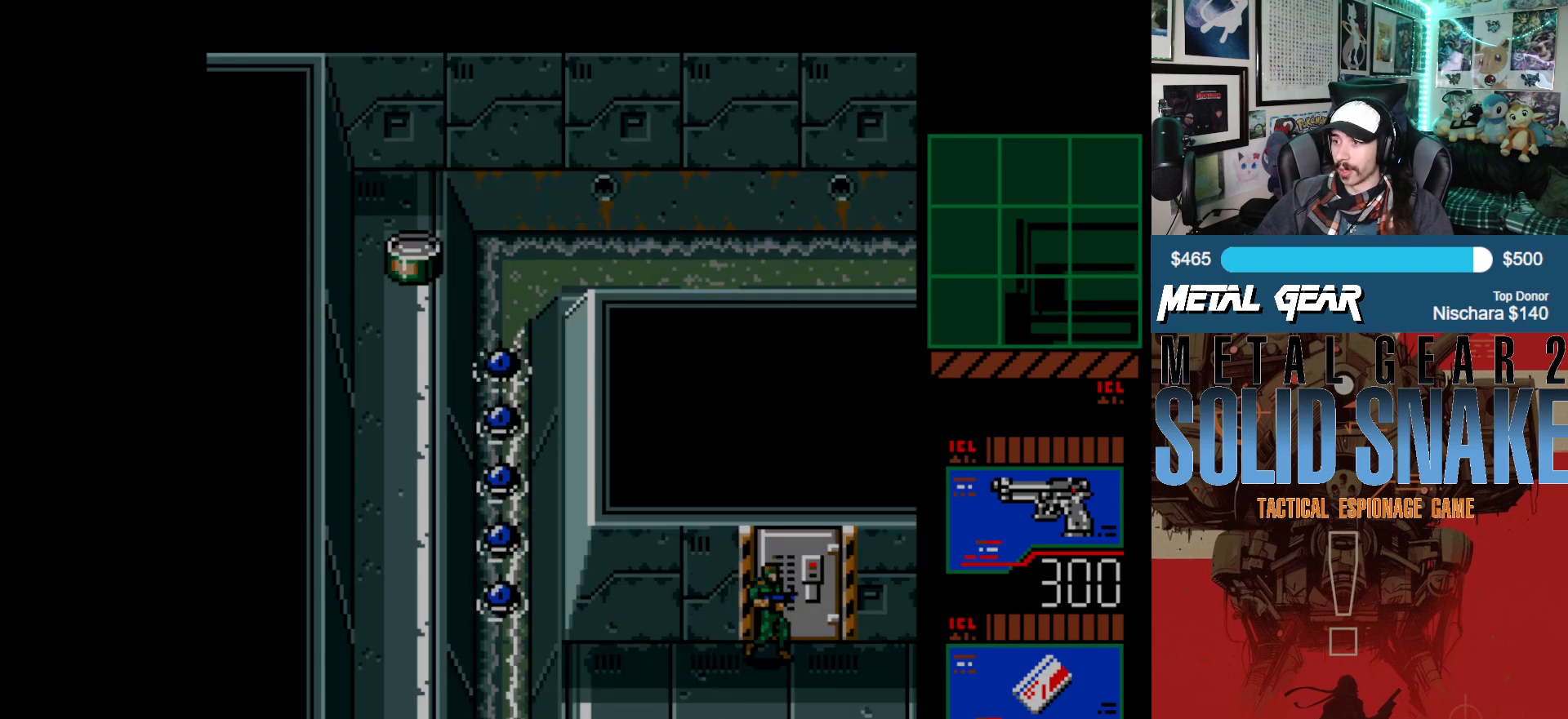
Gameplay with a controller (Xbox layout); each line is a JSON object with the inputs held at the frame after it. "events" lists button and stick changes between this image and that frame as [ms after this image, input, new state], when the widget could be followed in between. Not read: L2 L3 R2 R3 right_stick.
{"buttons": ["DPAD_UP"], "left_stick": "center", "events": [[17, "DPAD_UP", "up"], [167, "DPAD_UP", "down"], [200, "DPAD_RIGHT", "up"]]}
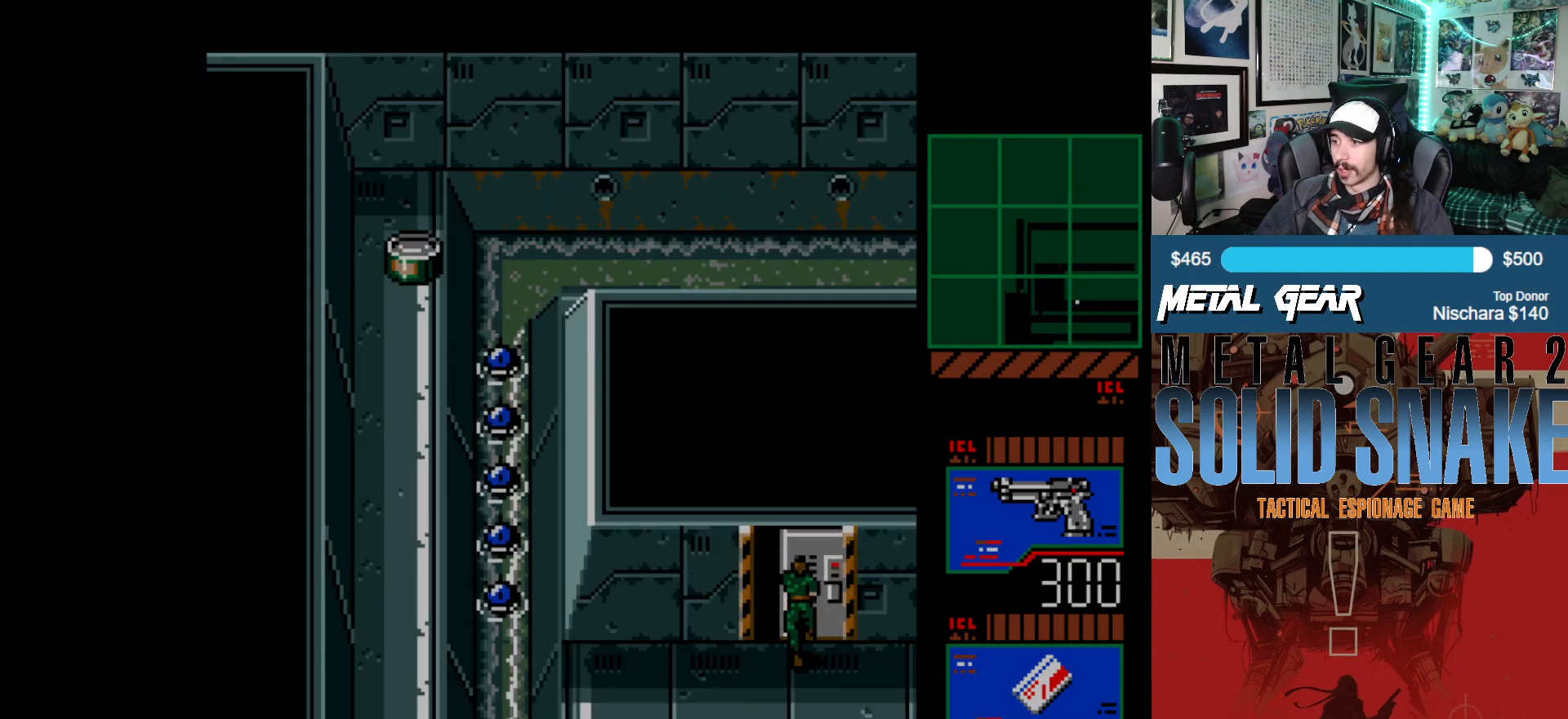
{"buttons": ["DPAD_UP"], "left_stick": "center", "events": []}
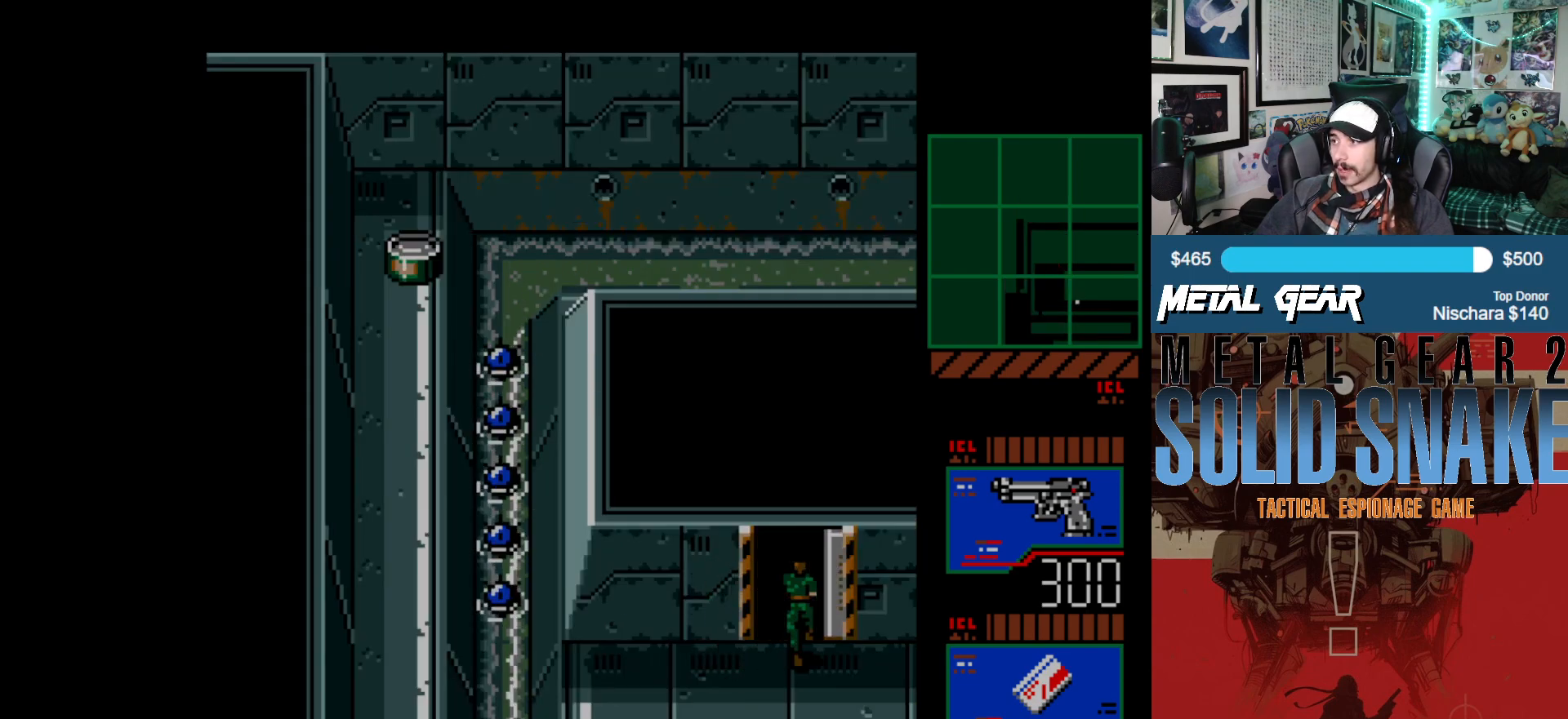
{"buttons": ["DPAD_UP"], "left_stick": "center", "events": []}
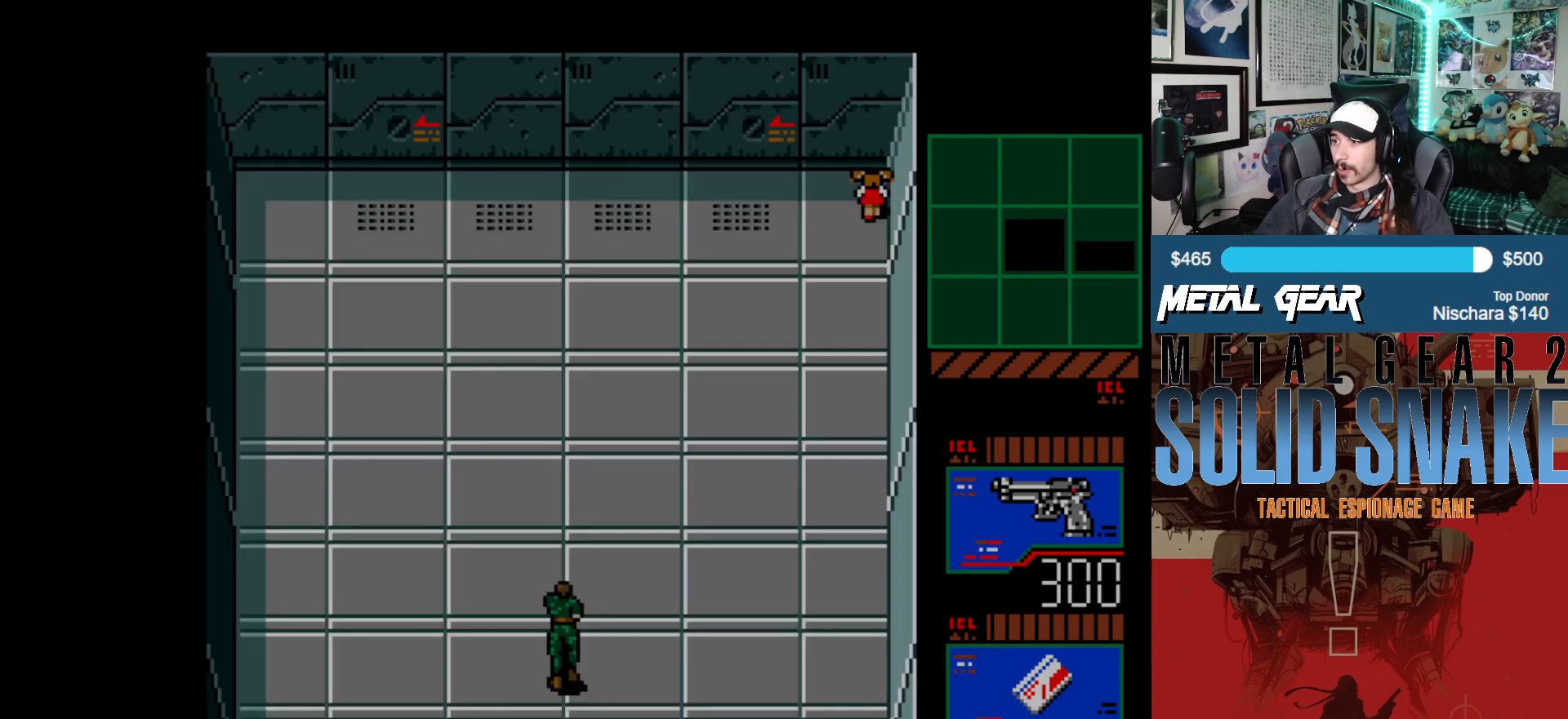
{"buttons": ["DPAD_RIGHT"], "left_stick": "center", "events": [[217, "DPAD_UP", "up"], [467, "DPAD_RIGHT", "down"]]}
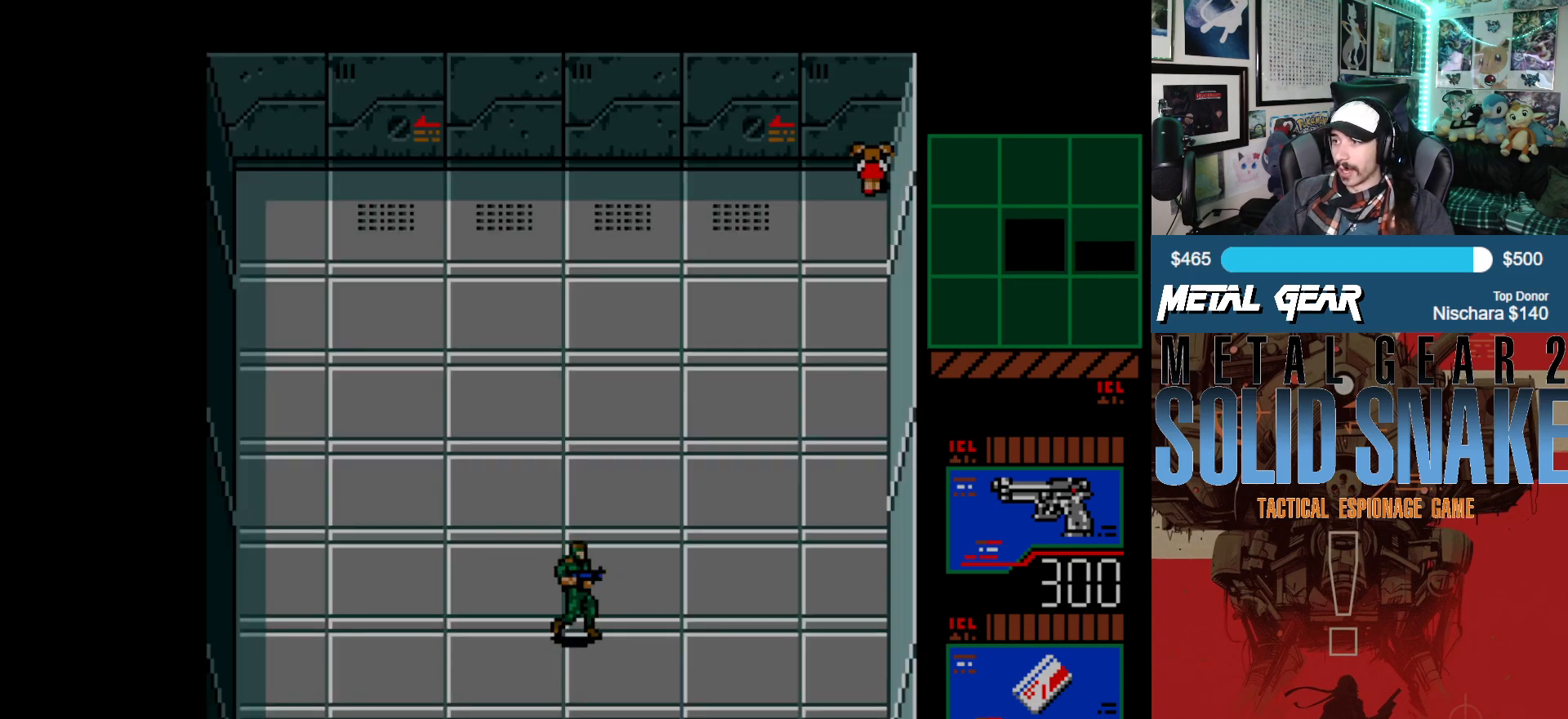
{"buttons": ["DPAD_DOWN"], "left_stick": "center", "events": [[117, "DPAD_RIGHT", "up"], [267, "DPAD_LEFT", "down"], [400, "DPAD_DOWN", "down"], [433, "DPAD_LEFT", "up"]]}
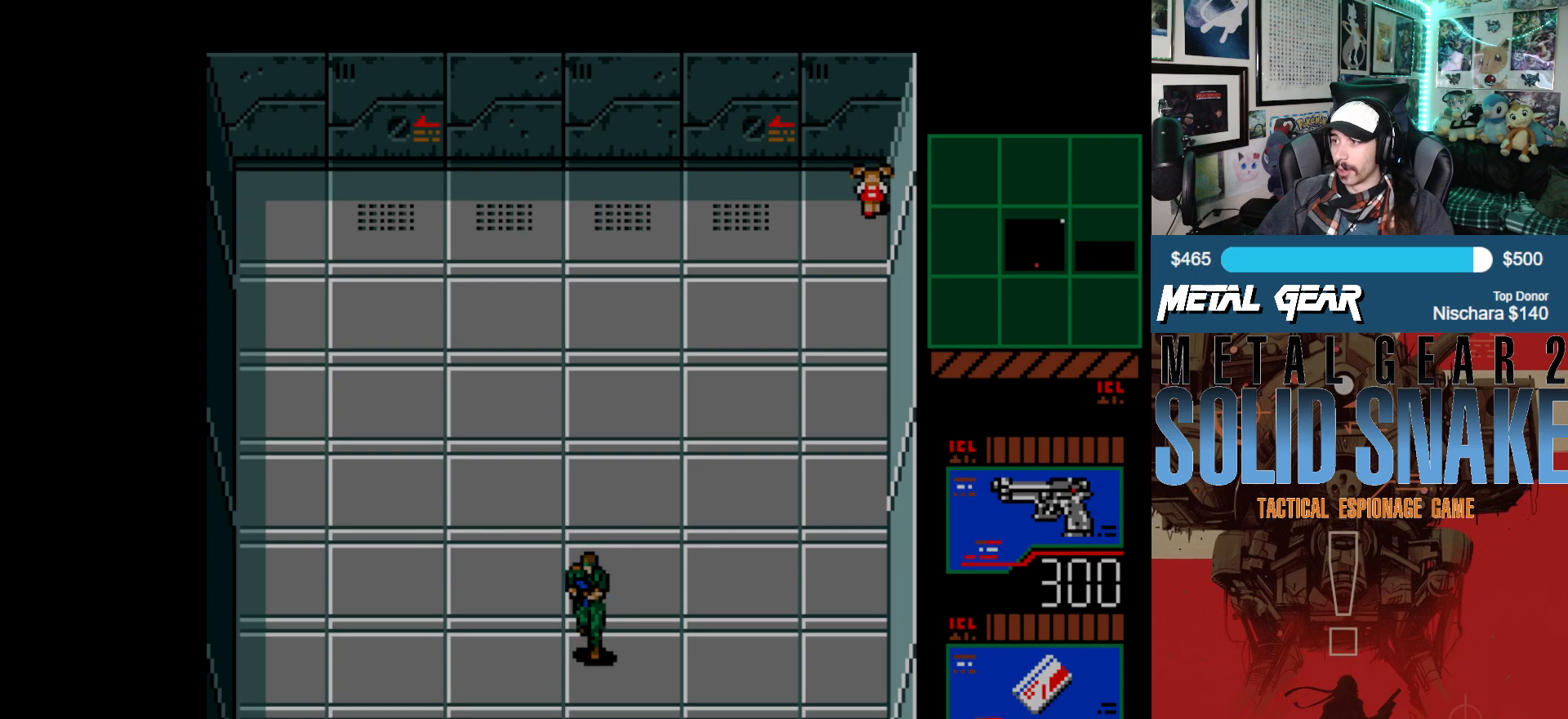
{"buttons": ["DPAD_DOWN"], "left_stick": "center", "events": []}
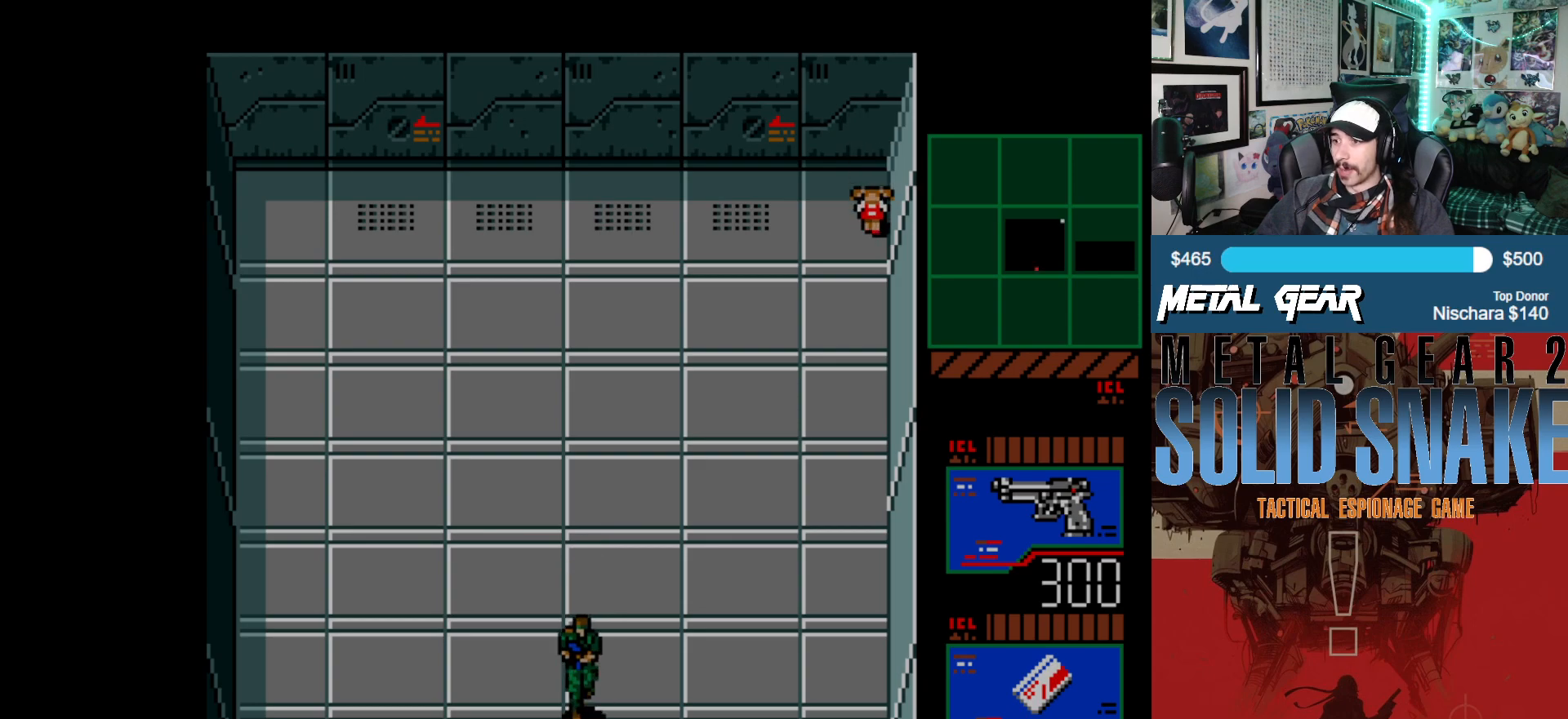
{"buttons": ["DPAD_DOWN"], "left_stick": "center", "events": []}
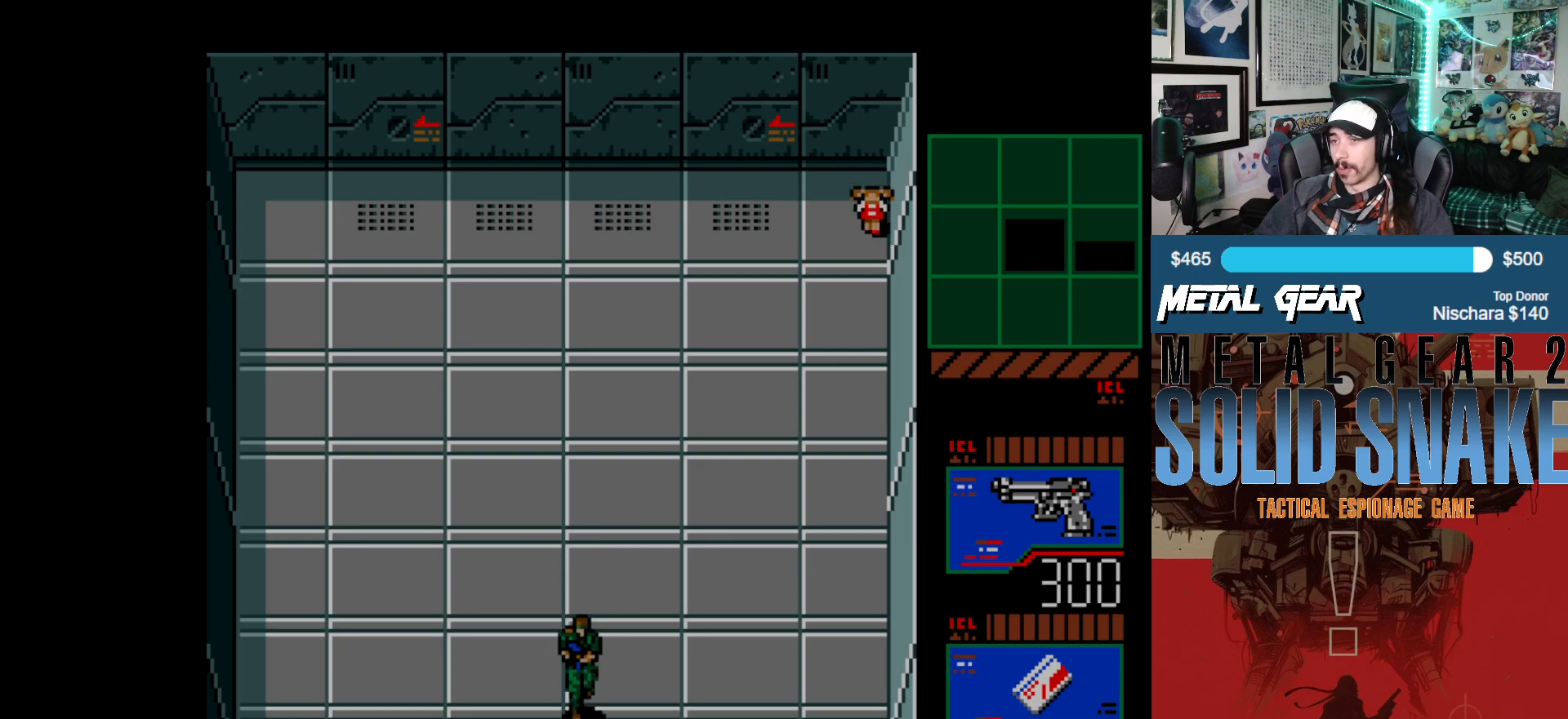
{"buttons": ["DPAD_DOWN", "DPAD_LEFT"], "left_stick": "center", "events": [[433, "DPAD_LEFT", "down"]]}
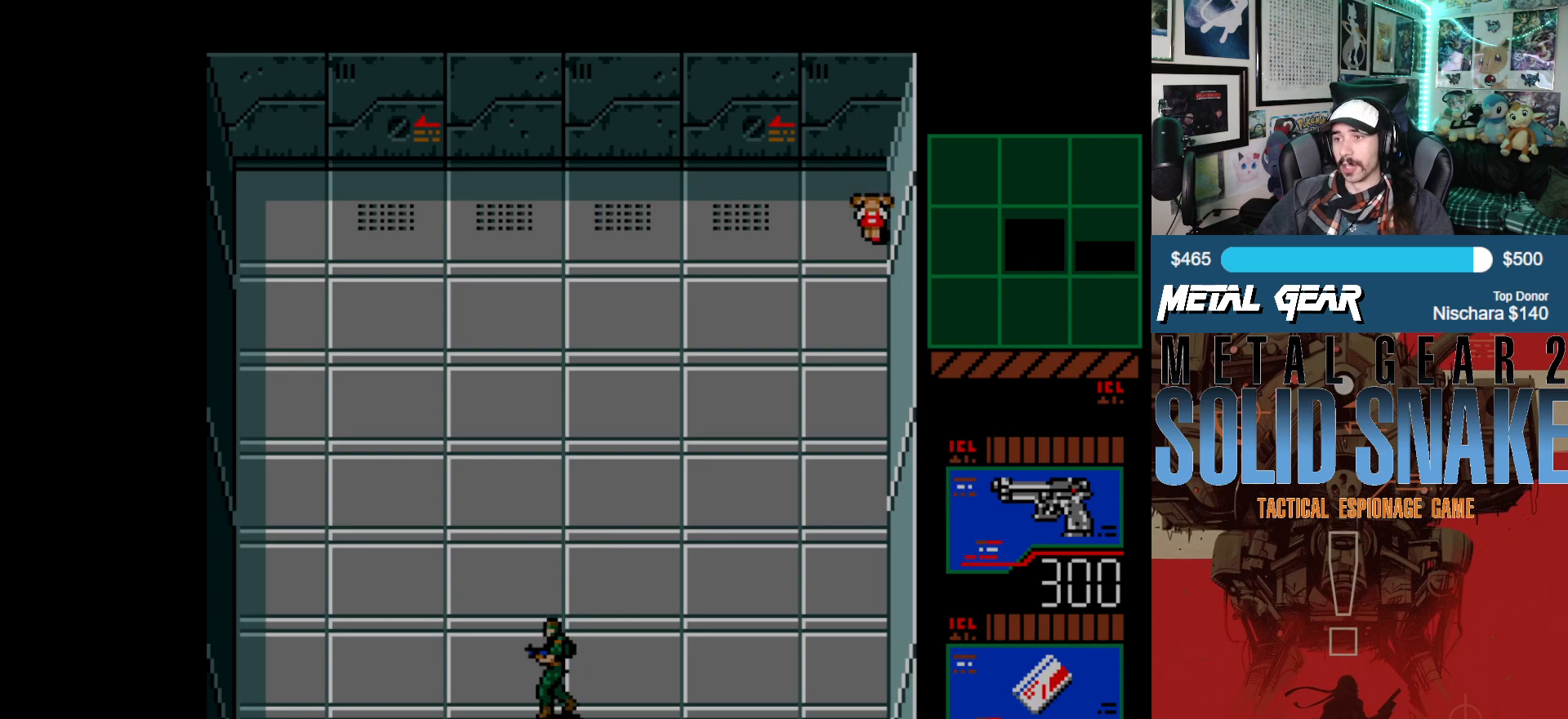
{"buttons": ["DPAD_DOWN"], "left_stick": "center", "events": [[100, "DPAD_LEFT", "up"]]}
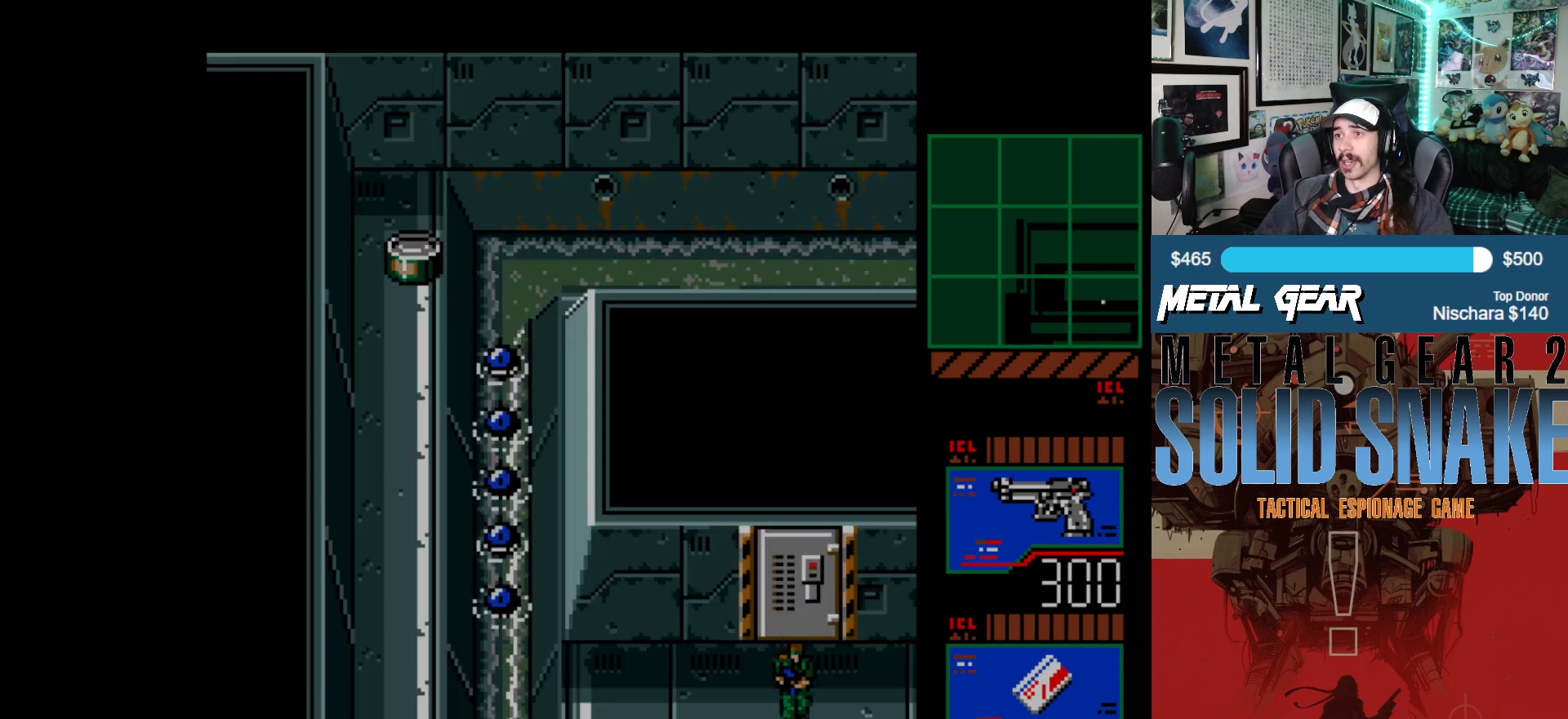
{"buttons": ["DPAD_RIGHT"], "left_stick": "center", "events": [[50, "DPAD_DOWN", "up"], [117, "DPAD_RIGHT", "down"]]}
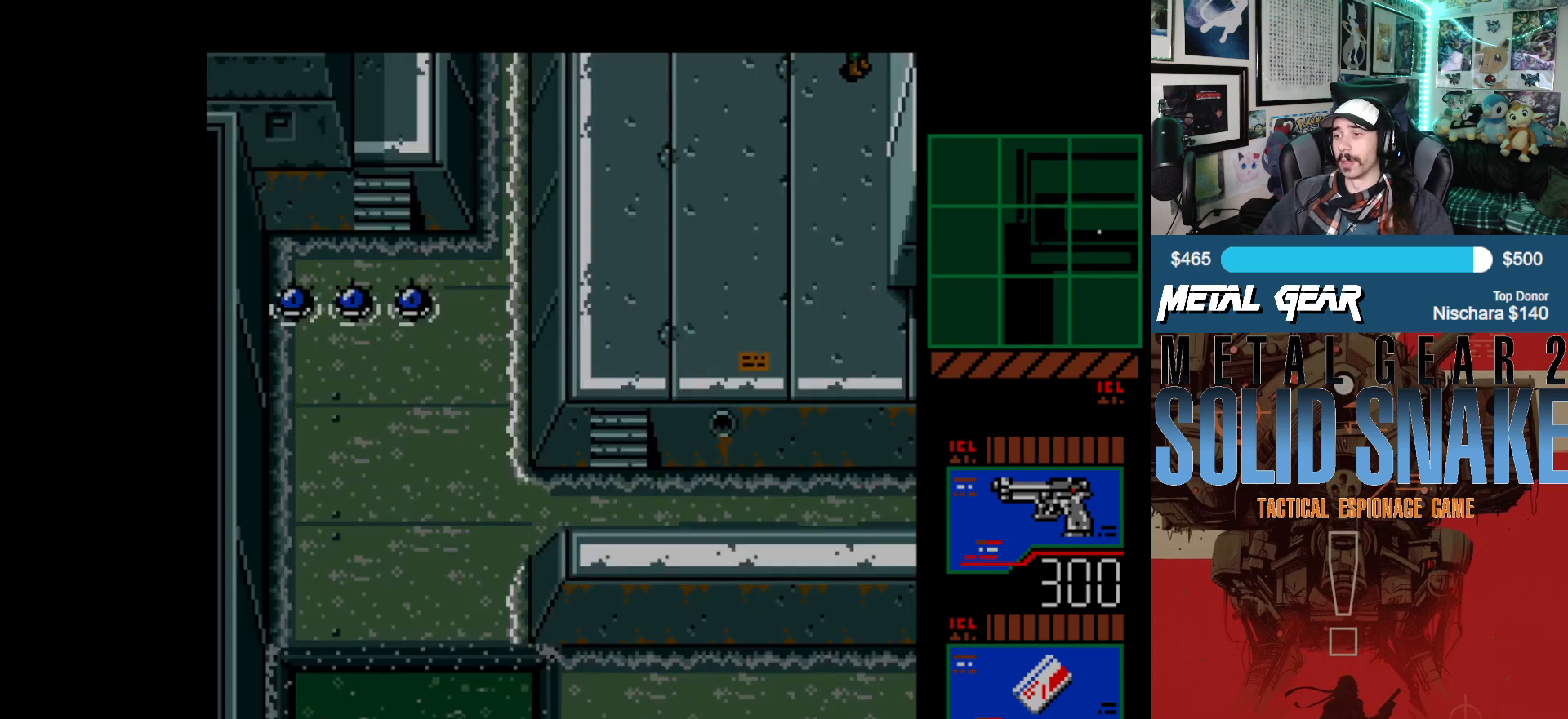
{"buttons": [], "left_stick": "center", "events": [[67, "DPAD_RIGHT", "up"], [117, "DPAD_UP", "down"], [183, "DPAD_UP", "up"], [300, "DPAD_UP", "down"], [433, "DPAD_UP", "up"]]}
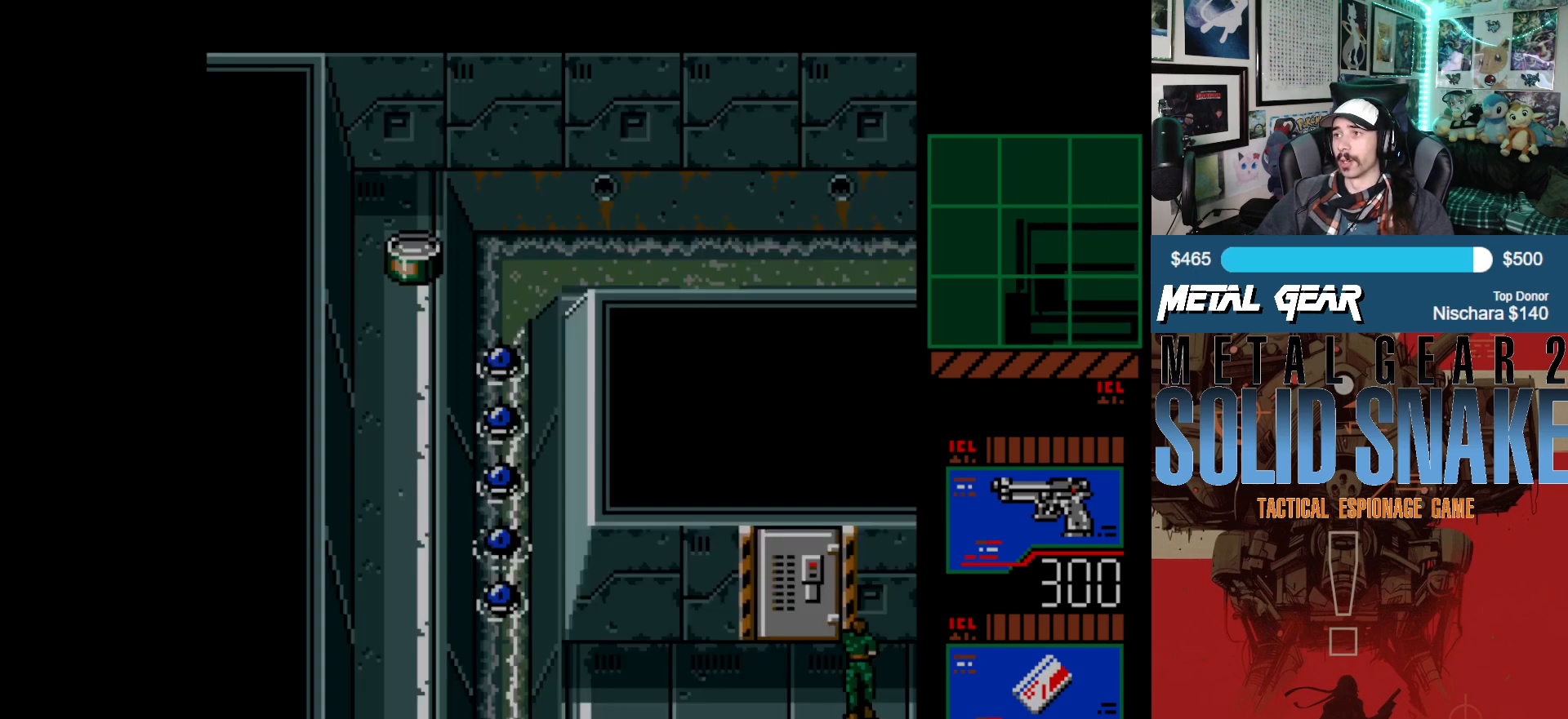
{"buttons": ["DPAD_RIGHT"], "left_stick": "center", "events": [[17, "DPAD_RIGHT", "down"]]}
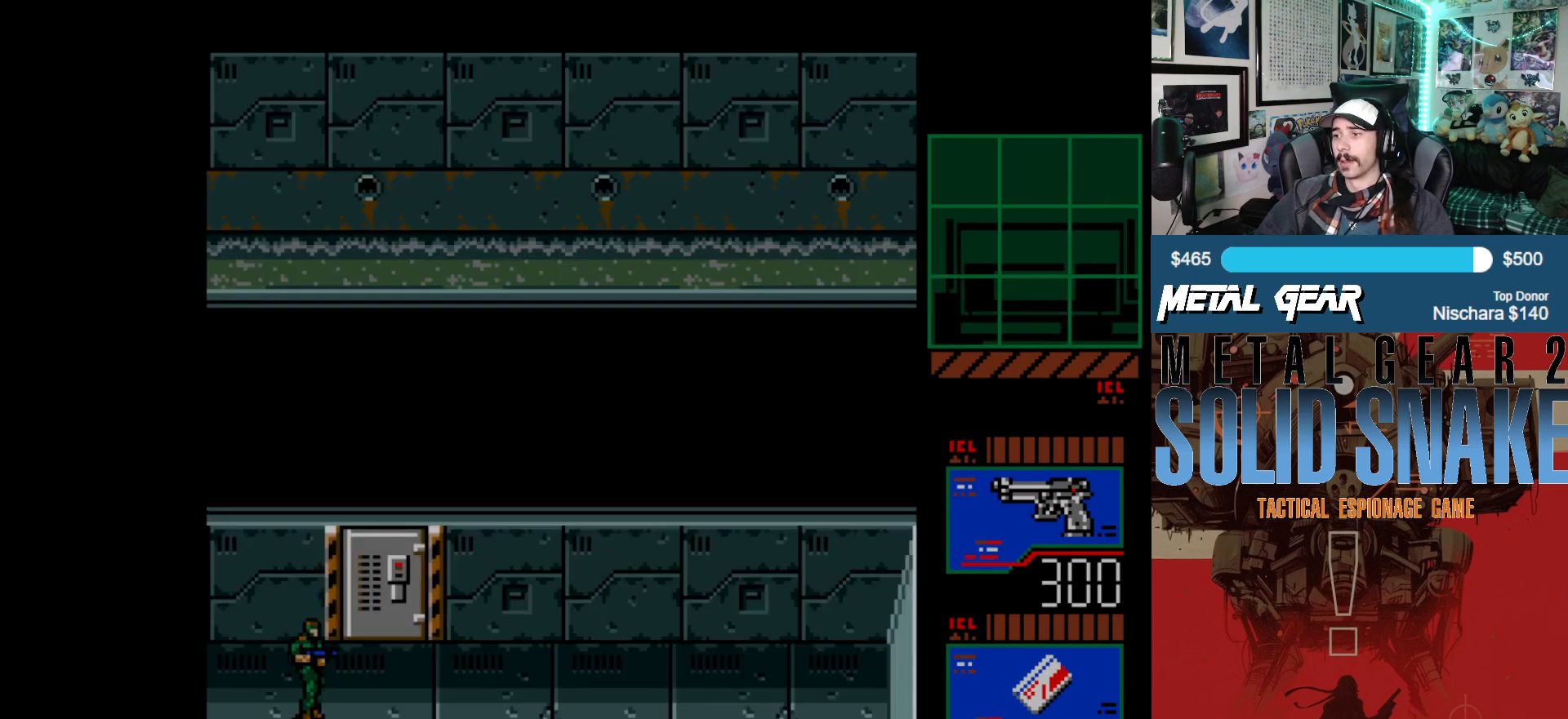
{"buttons": ["DPAD_UP"], "left_stick": "center", "events": [[317, "DPAD_RIGHT", "up"], [317, "DPAD_UP", "down"]]}
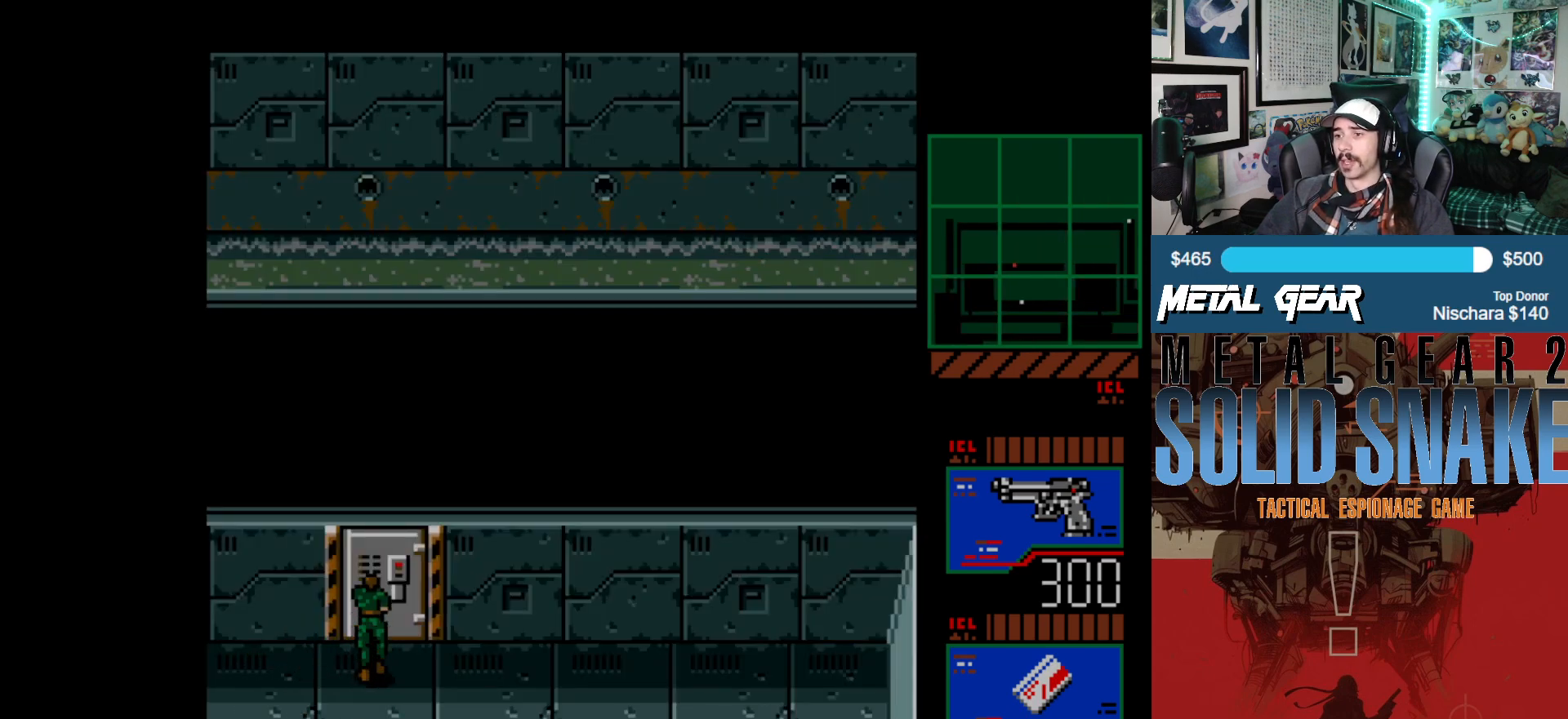
{"buttons": ["DPAD_UP"], "left_stick": "center", "events": []}
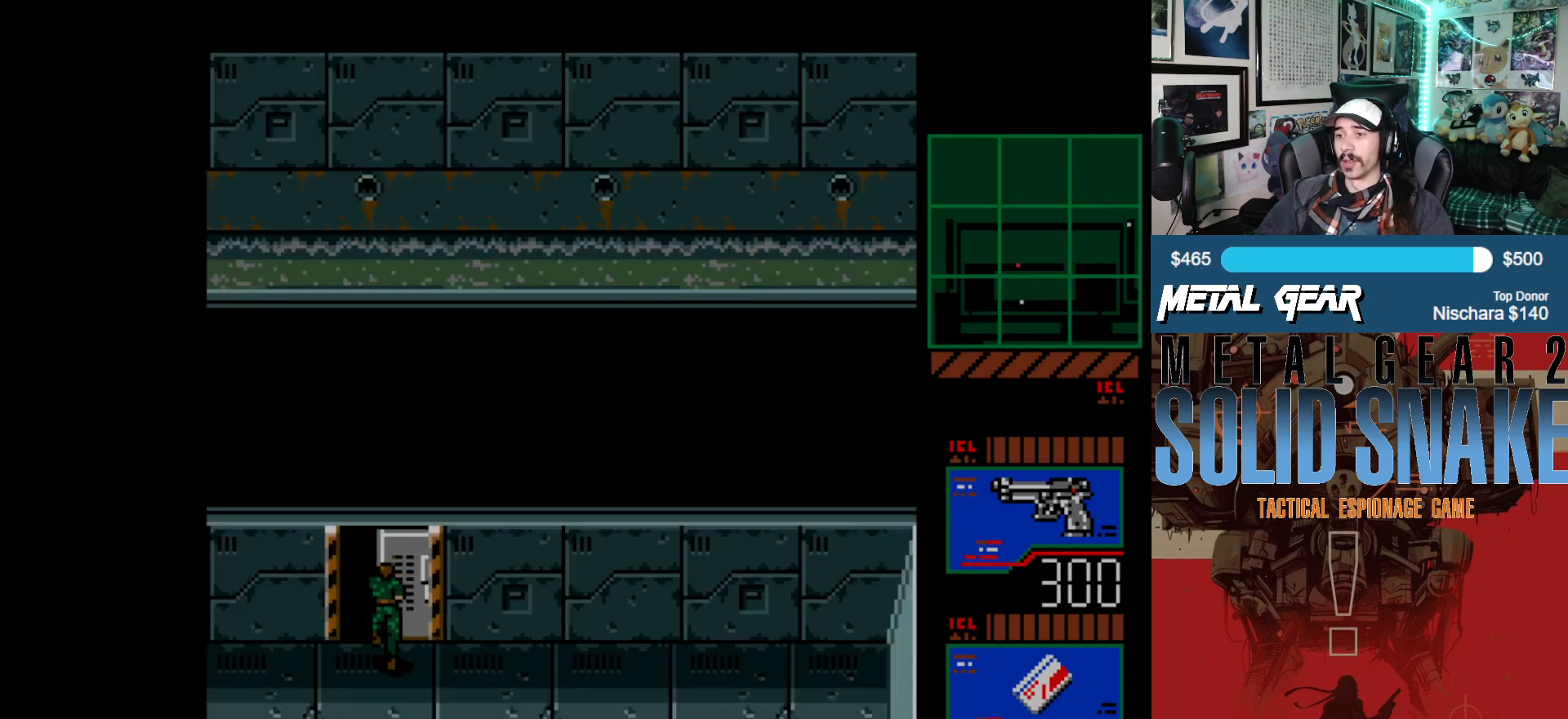
{"buttons": ["DPAD_UP"], "left_stick": "center", "events": []}
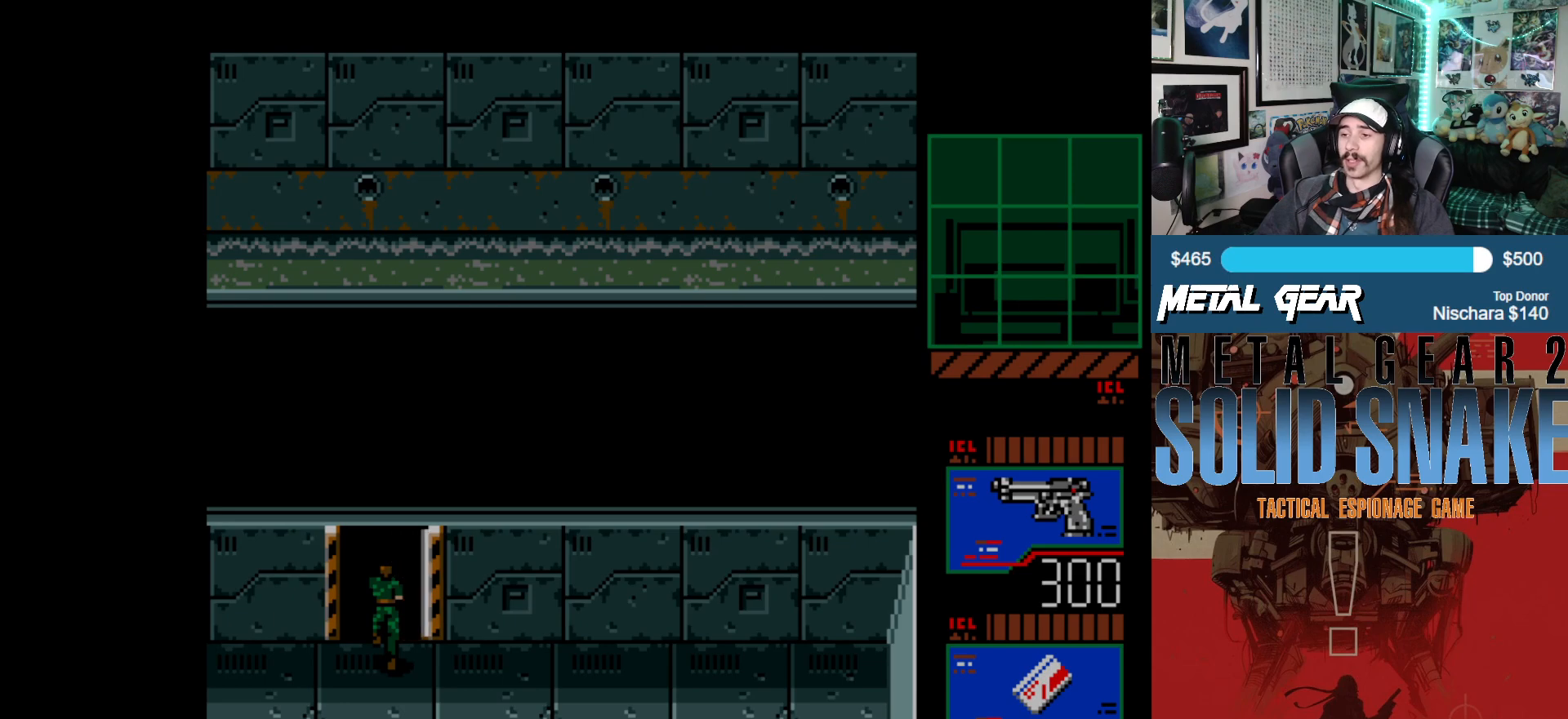
{"buttons": ["DPAD_UP"], "left_stick": "center", "events": []}
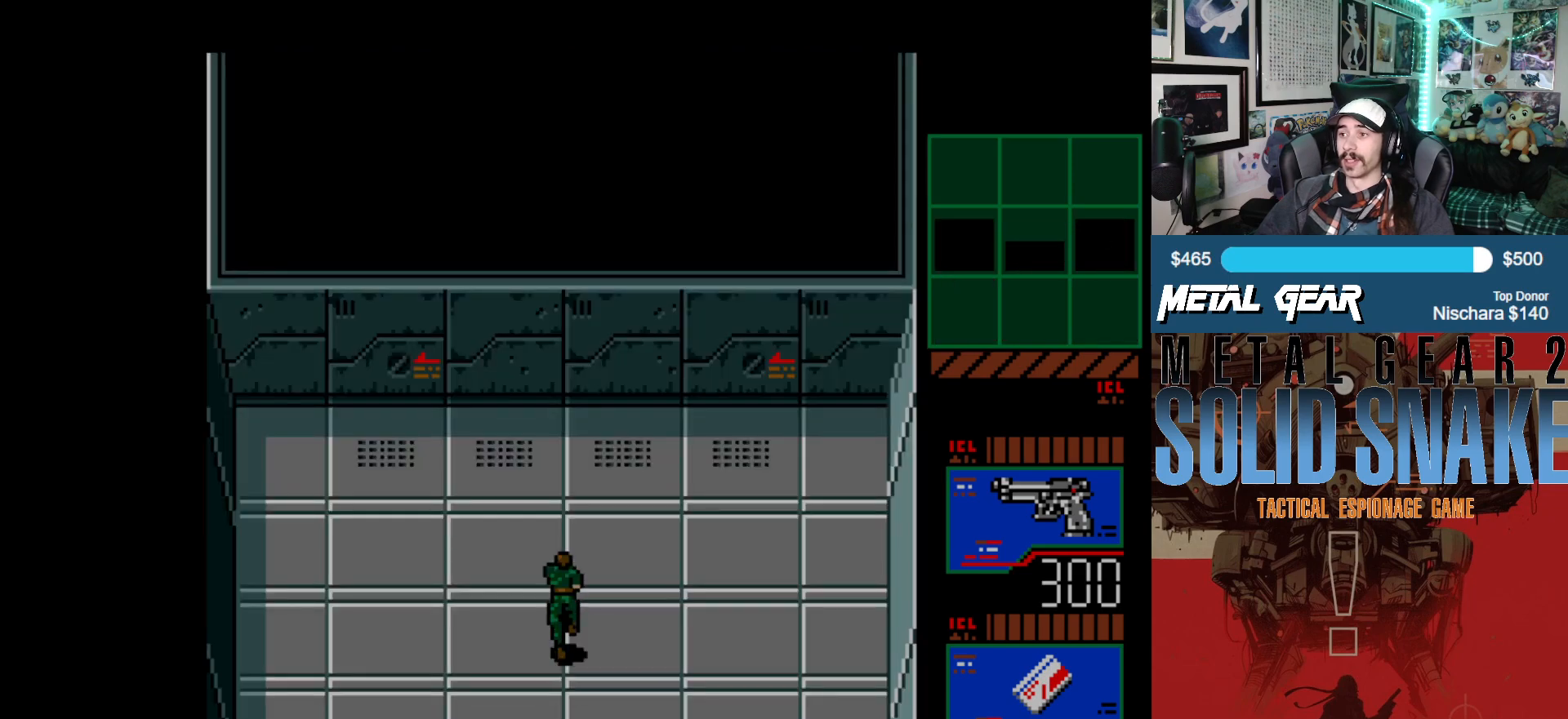
{"buttons": ["DPAD_UP"], "left_stick": "center", "events": [[100, "DPAD_UP", "up"], [417, "DPAD_UP", "down"]]}
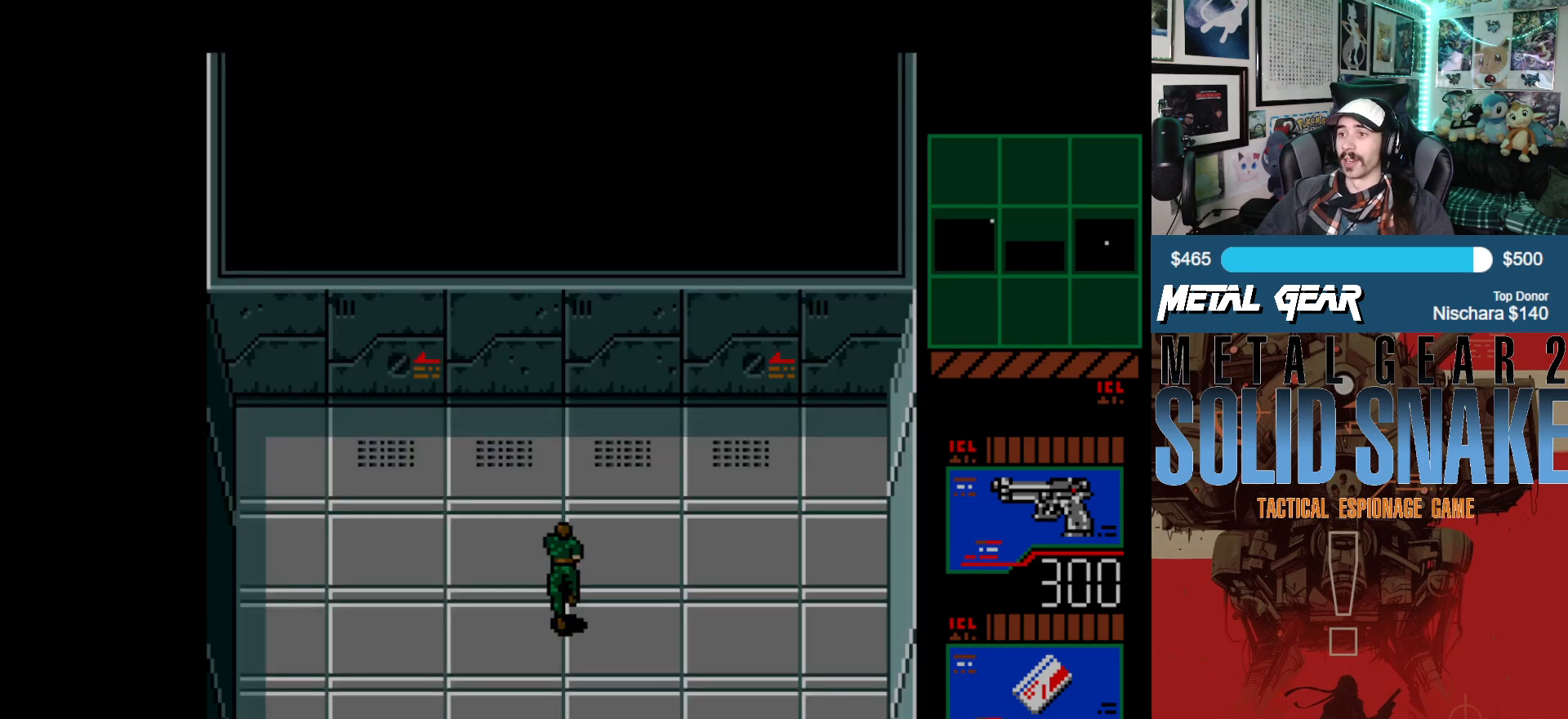
{"buttons": [], "left_stick": "center", "events": [[483, "DPAD_UP", "up"]]}
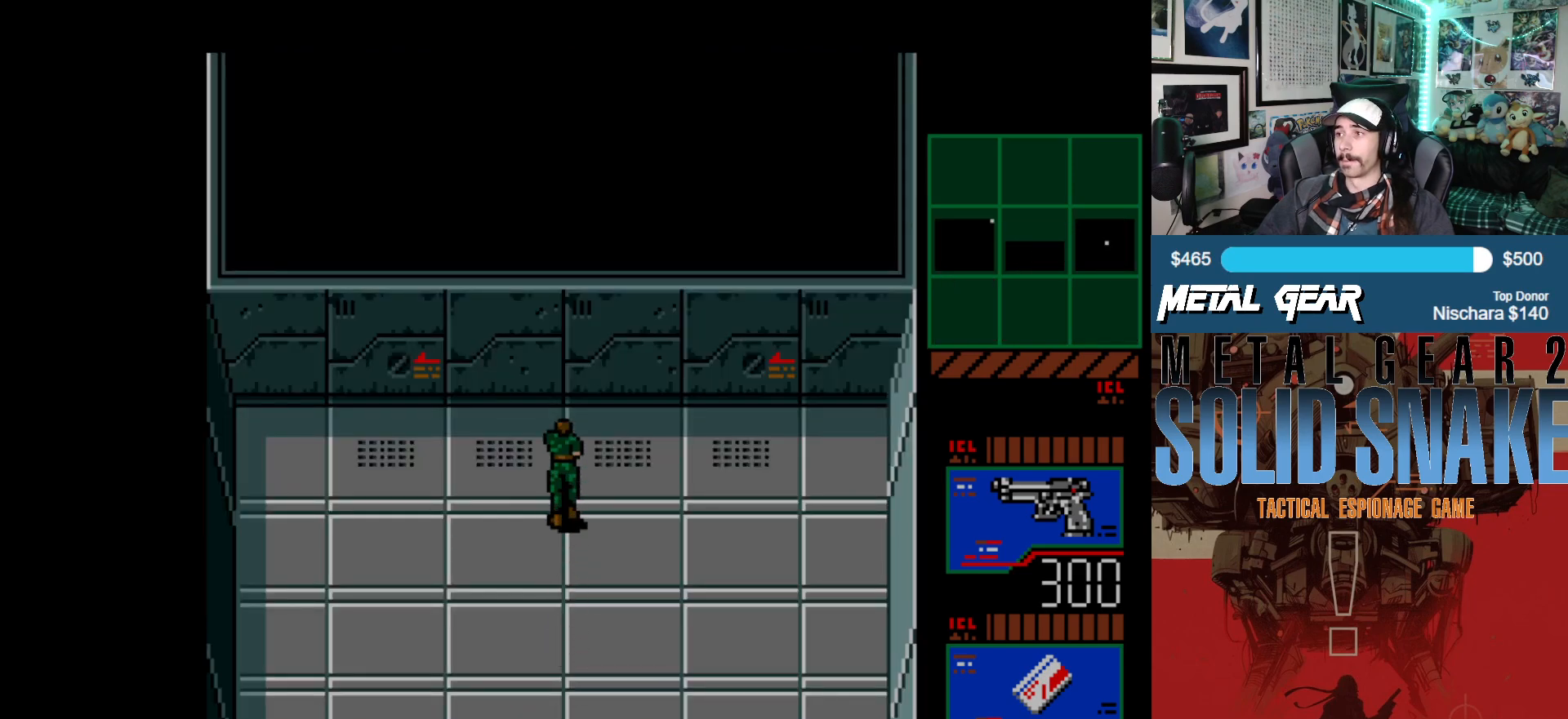
{"buttons": ["DPAD_RIGHT"], "left_stick": "center", "events": [[400, "DPAD_RIGHT", "down"]]}
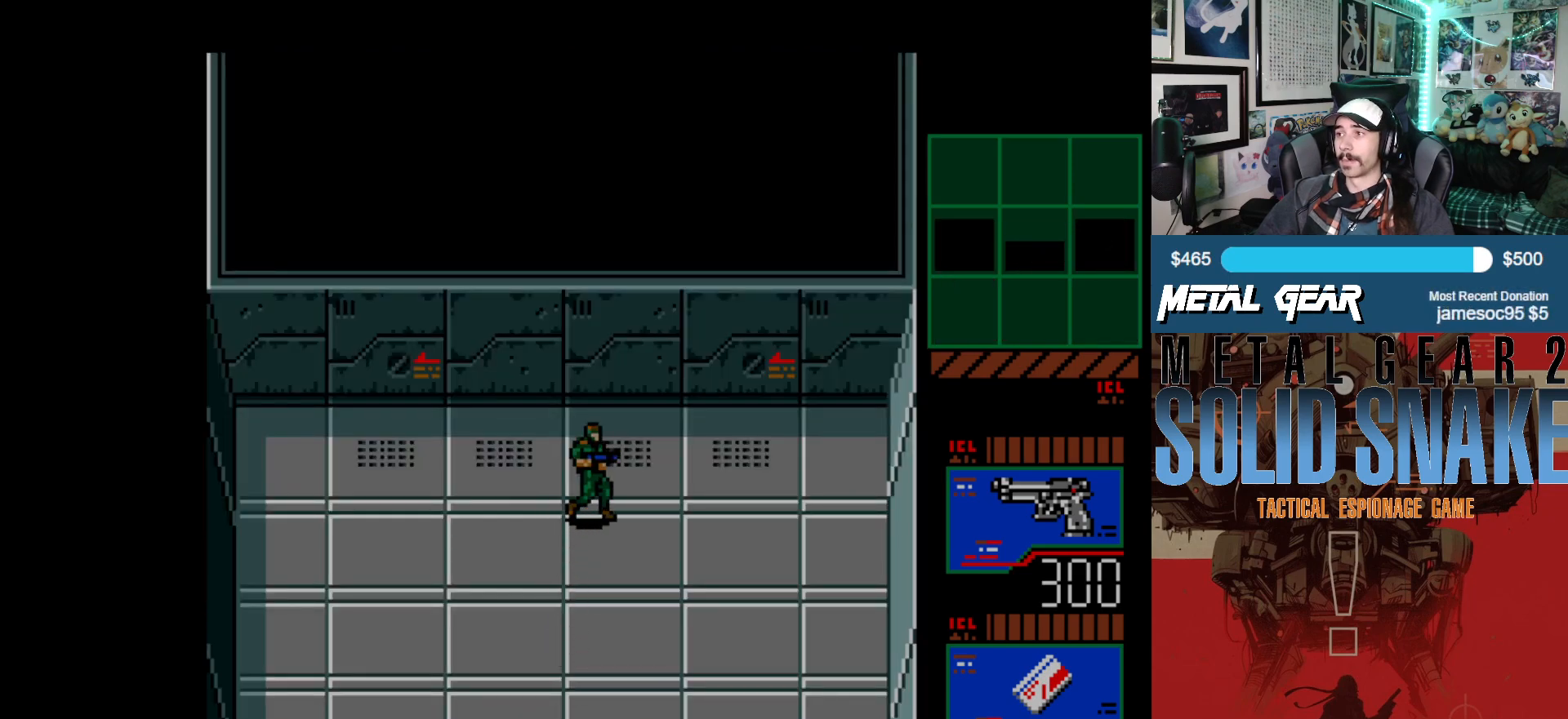
{"buttons": ["DPAD_RIGHT"], "left_stick": "center", "events": []}
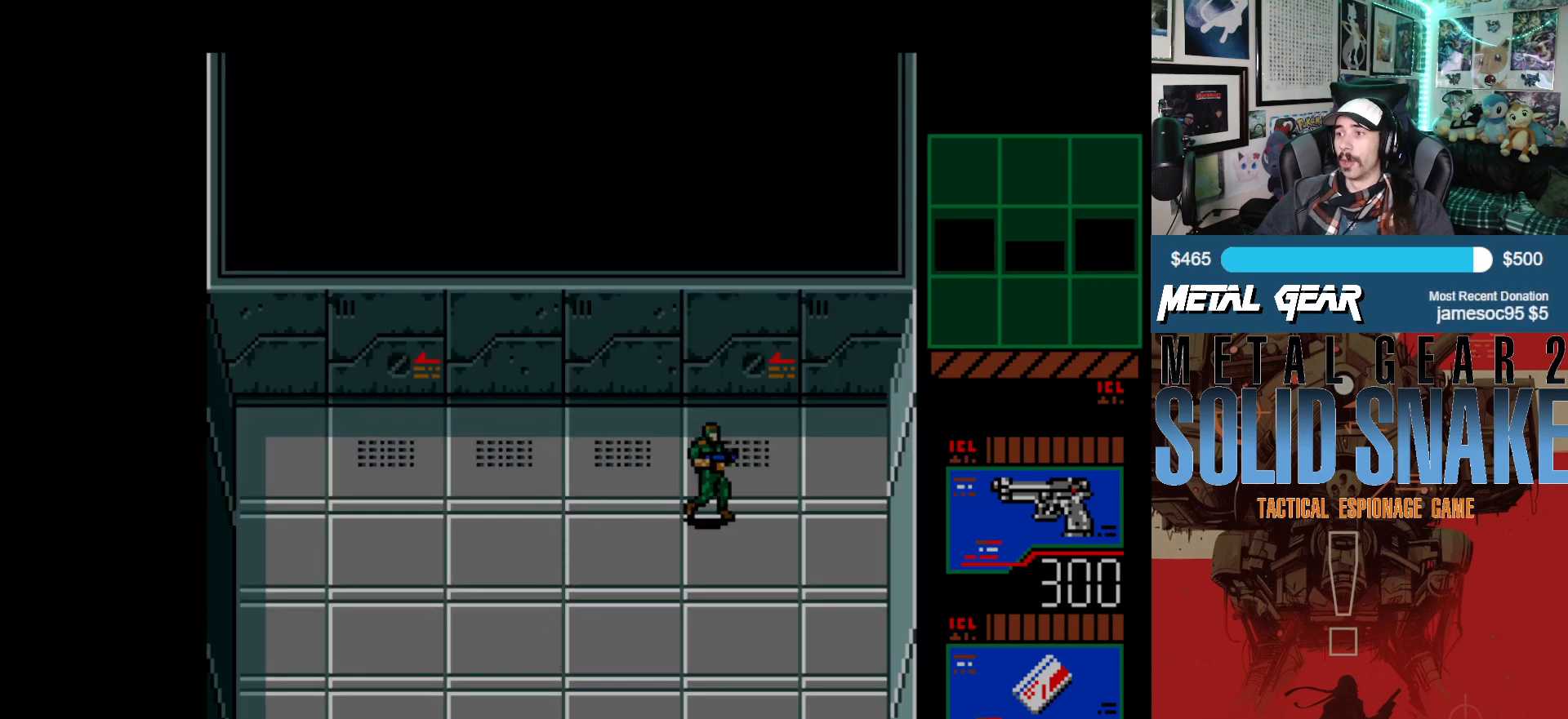
{"buttons": ["DPAD_LEFT"], "left_stick": "center", "events": [[133, "DPAD_RIGHT", "up"], [317, "DPAD_LEFT", "down"]]}
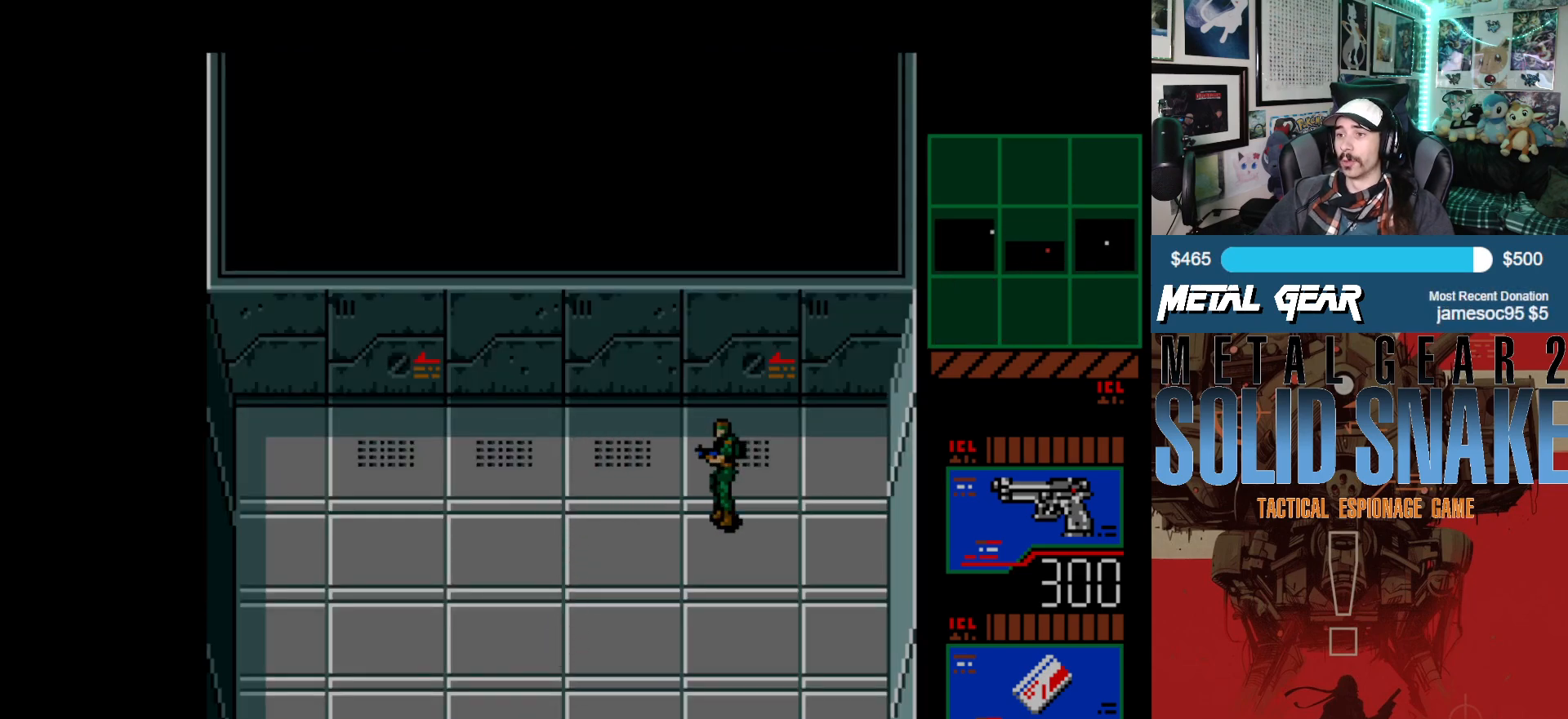
{"buttons": [], "left_stick": "center", "events": [[350, "DPAD_LEFT", "up"]]}
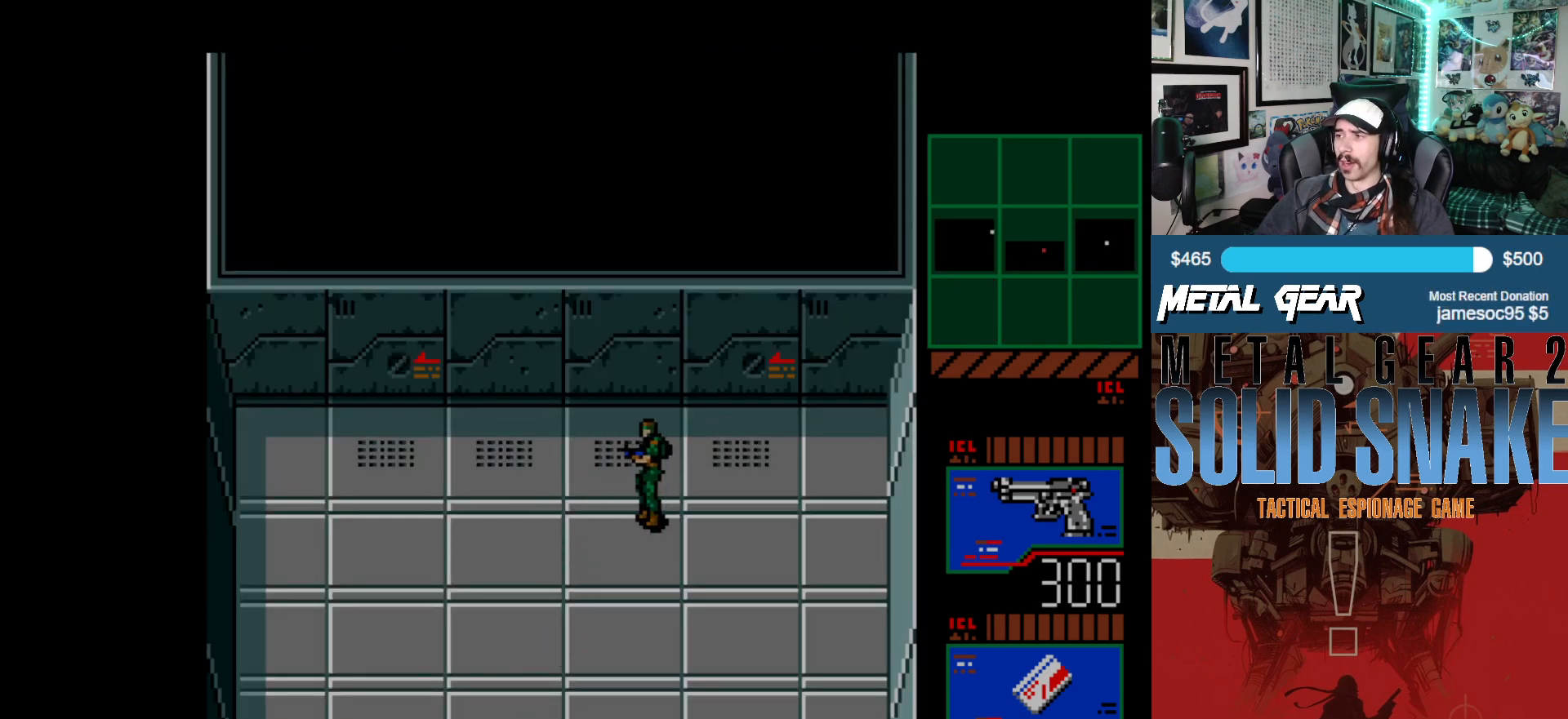
{"buttons": ["DPAD_RIGHT"], "left_stick": "center", "events": [[133, "DPAD_RIGHT", "down"]]}
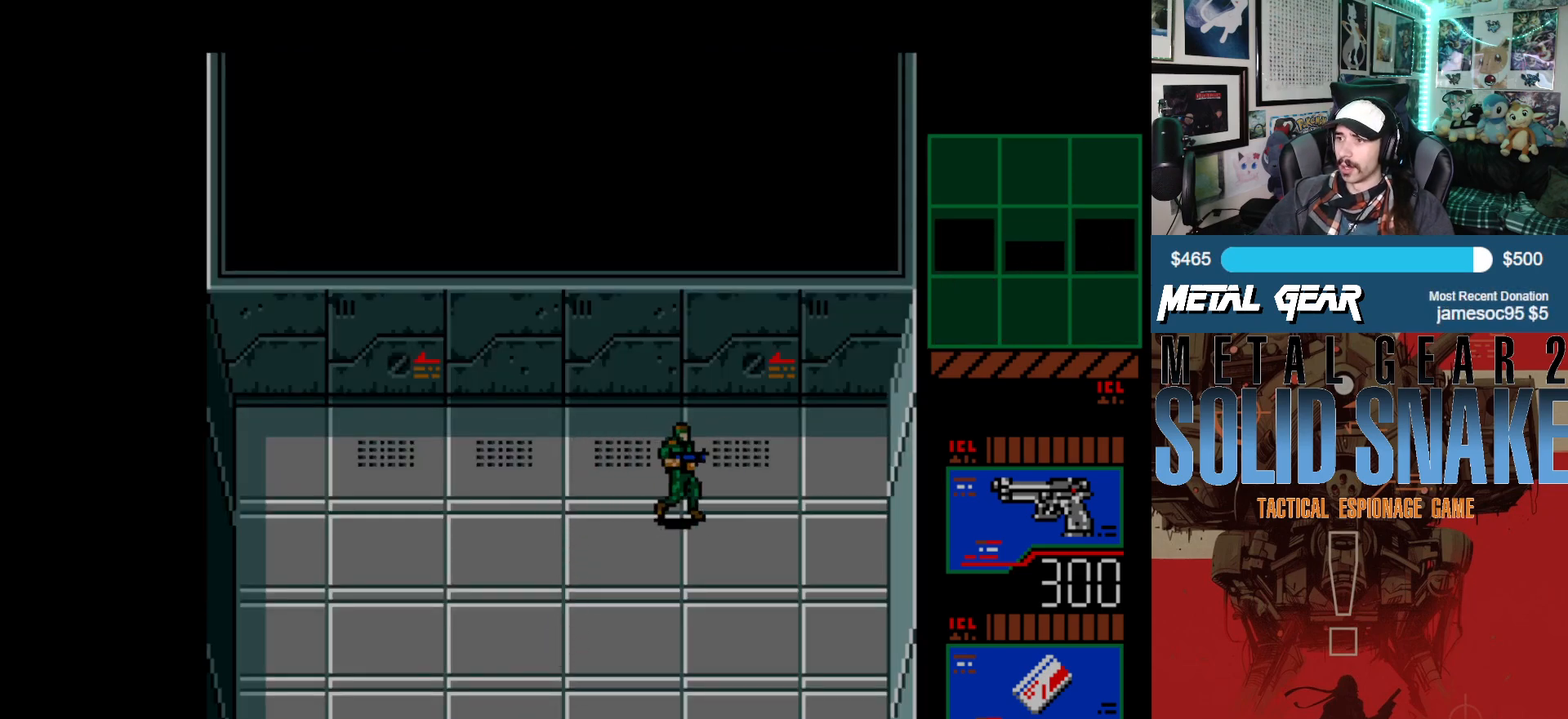
{"buttons": ["DPAD_RIGHT"], "left_stick": "center", "events": []}
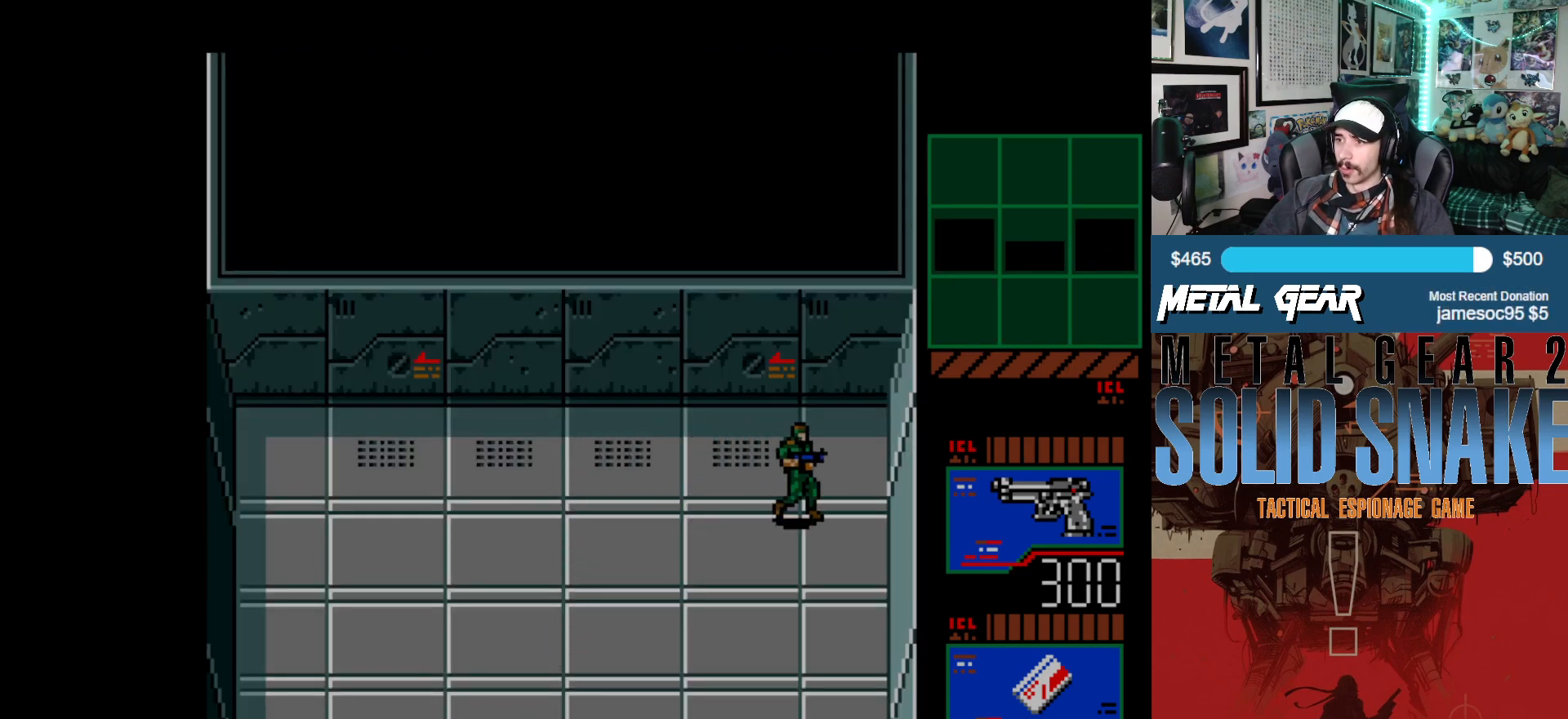
{"buttons": ["DPAD_UP"], "left_stick": "center", "events": [[267, "DPAD_RIGHT", "up"], [267, "DPAD_UP", "down"]]}
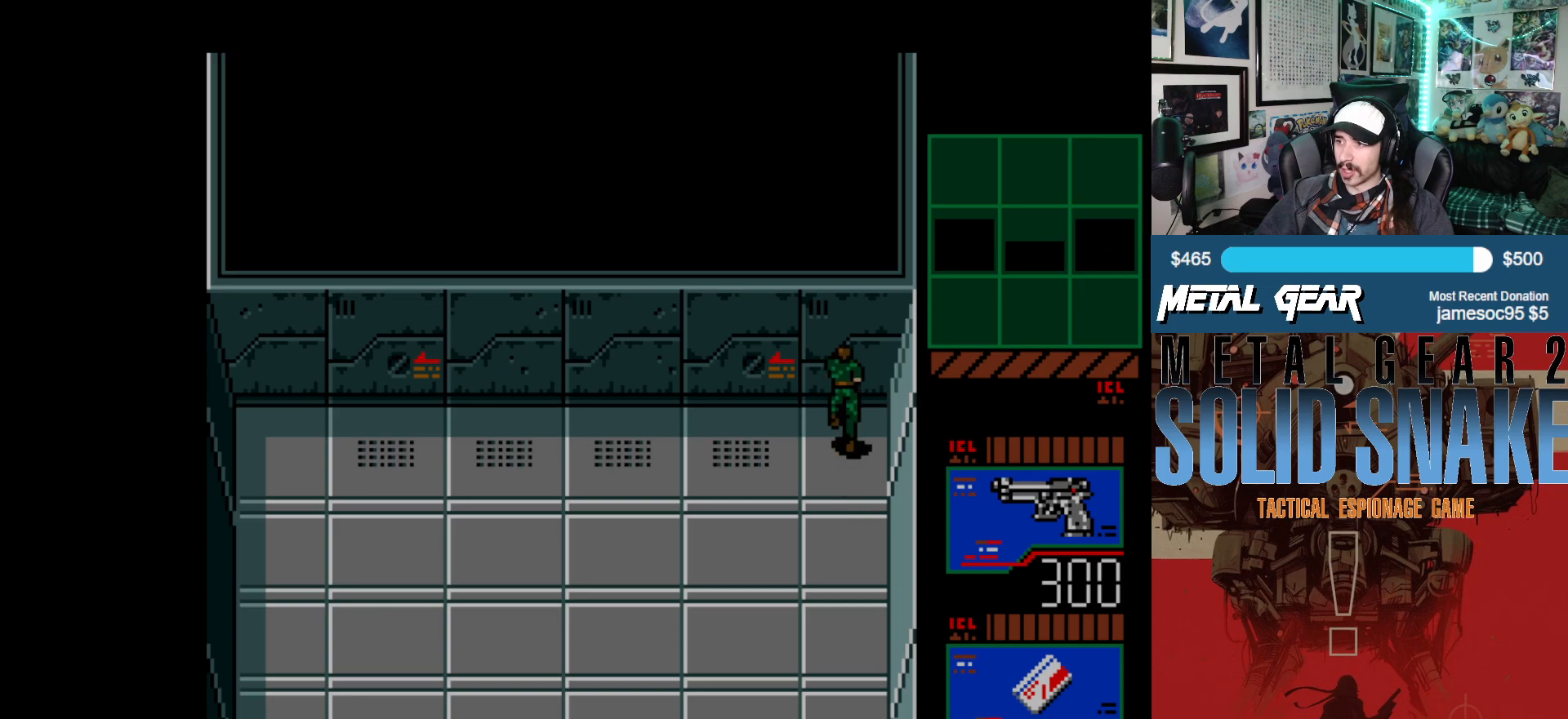
{"buttons": [], "left_stick": "center", "events": [[33, "DPAD_LEFT", "down"], [117, "DPAD_UP", "up"], [467, "DPAD_LEFT", "up"]]}
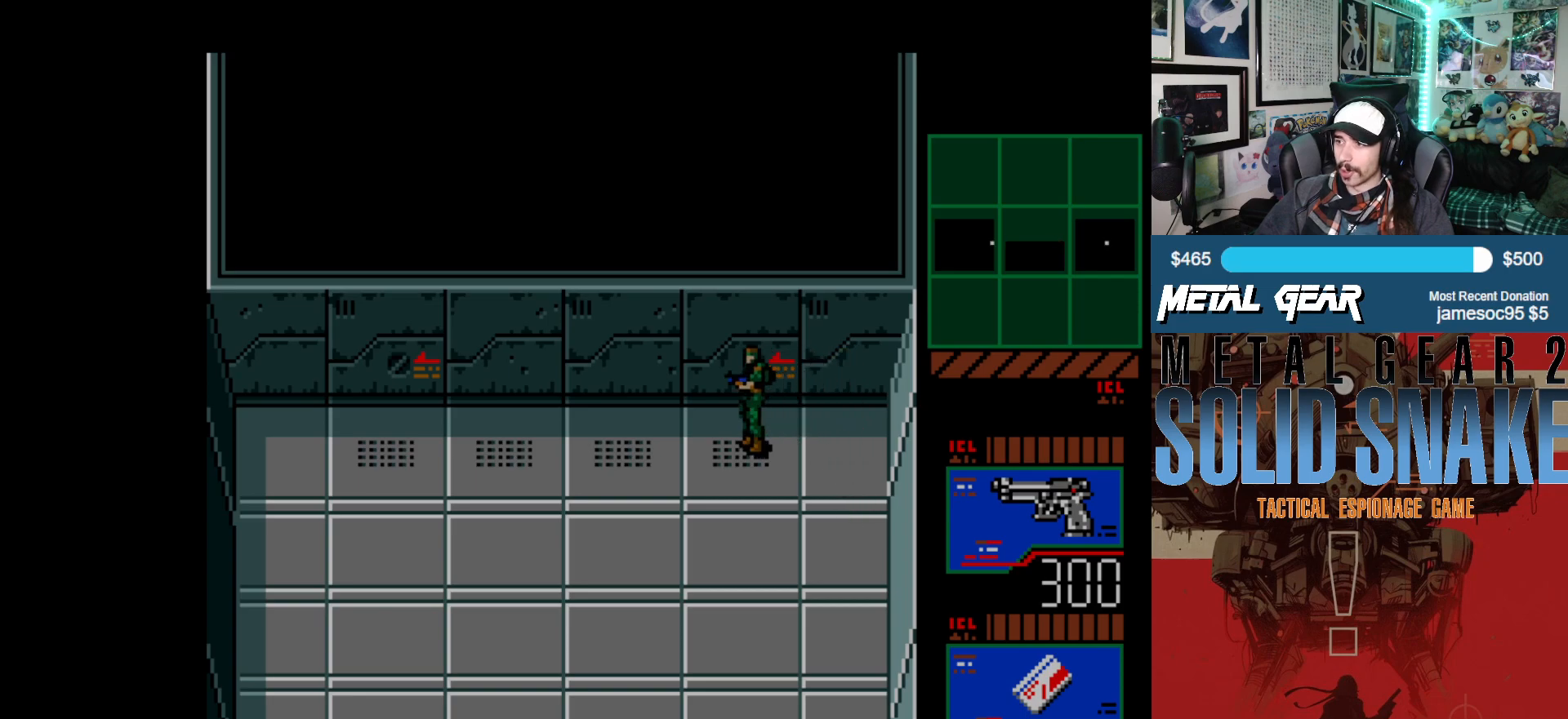
{"buttons": [], "left_stick": "center", "events": [[150, "DPAD_RIGHT", "down"], [483, "DPAD_RIGHT", "up"]]}
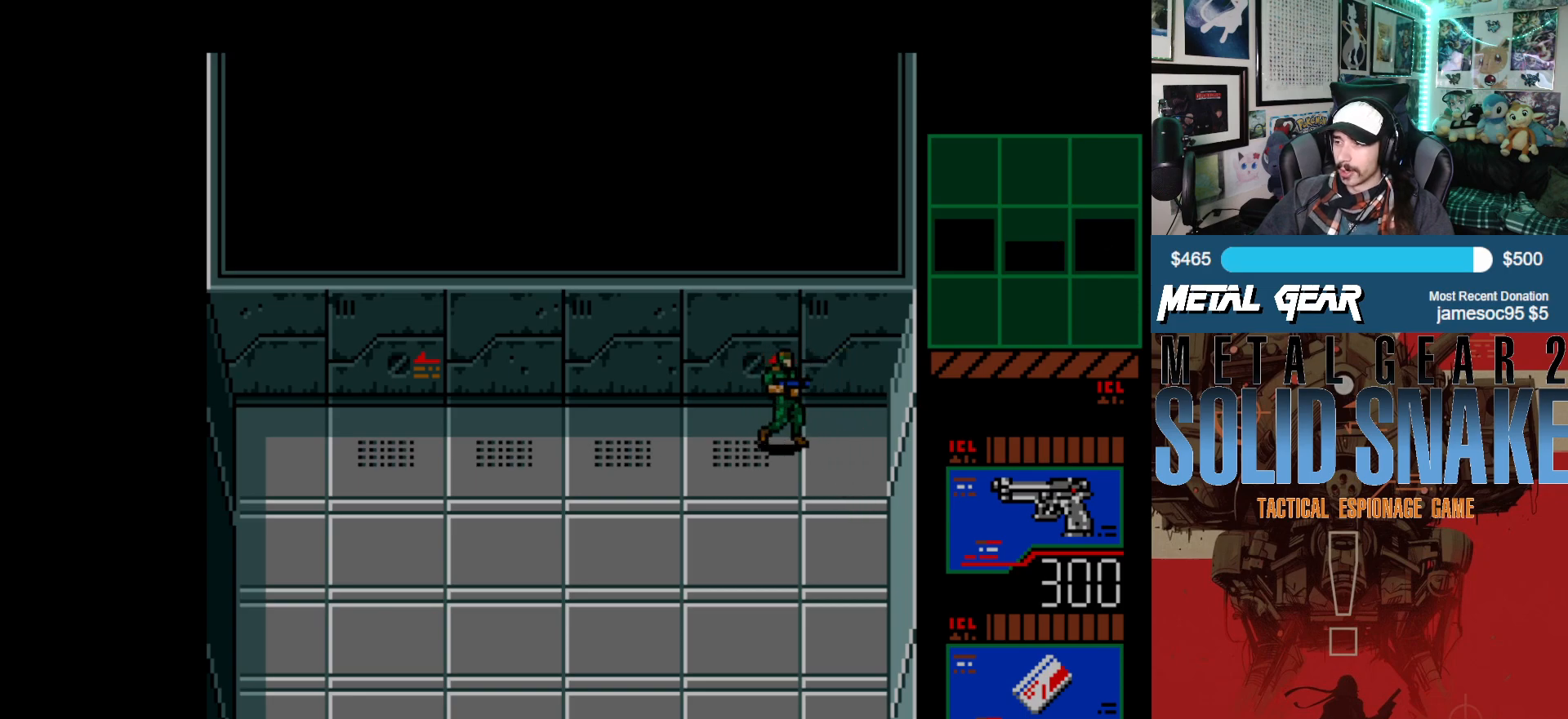
{"buttons": [], "left_stick": "center", "events": []}